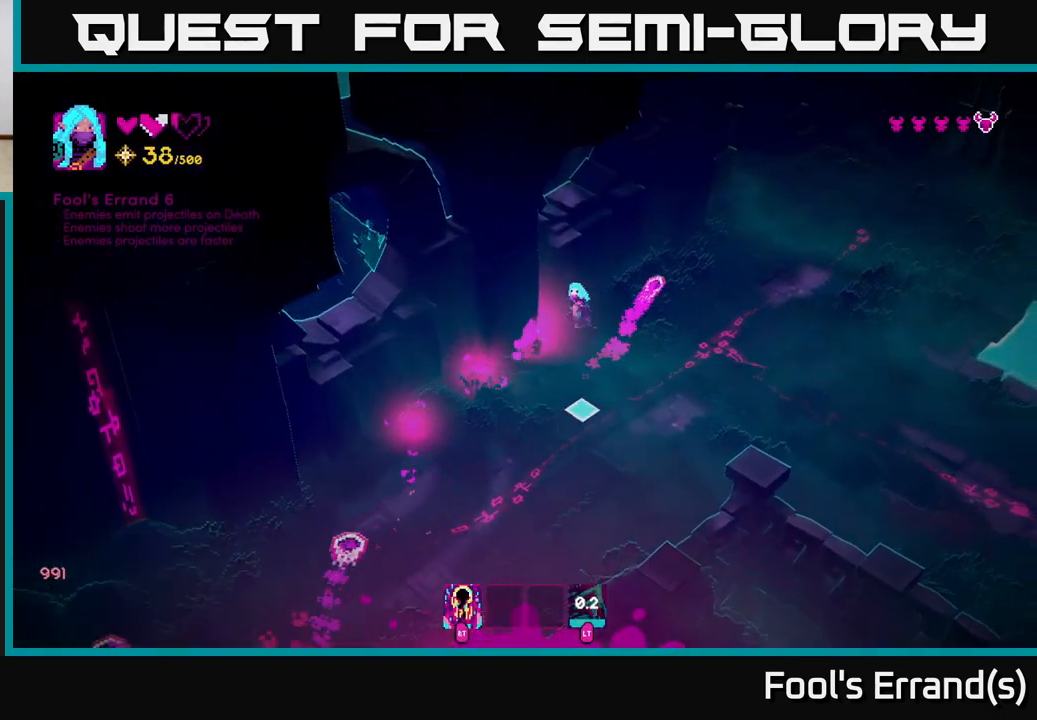
Gameplay with a controller (Xbox layout); each line is a JSON object with the inputs held at the frame after it. "events" lists button and stick changes between this image and that frame as [ms after this image, input, new state], when the widget could be followed in between. Not read: L3 R3.
{"buttons": [], "left_stick": "down-left", "right_stick": "down", "events": [[33, "left_stick", "down"], [167, "left_stick", "down-left"]]}
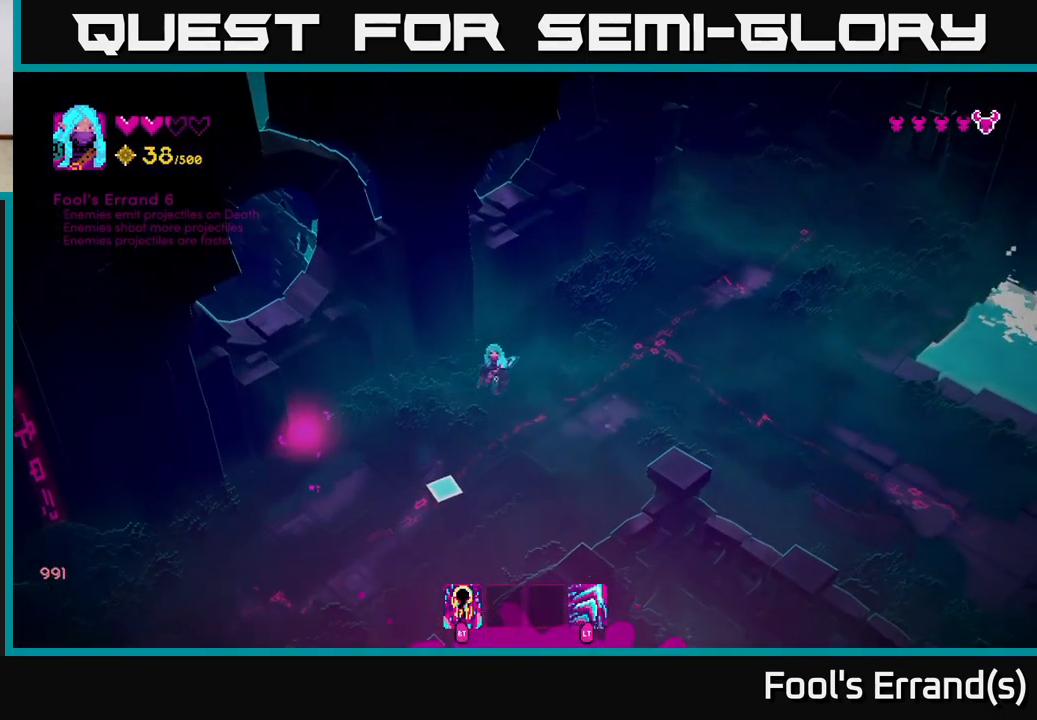
{"buttons": [], "left_stick": "down-left", "right_stick": "down", "events": [[33, "L2", "down"], [167, "L2", "up"], [250, "R2", "down"], [383, "R2", "up"]]}
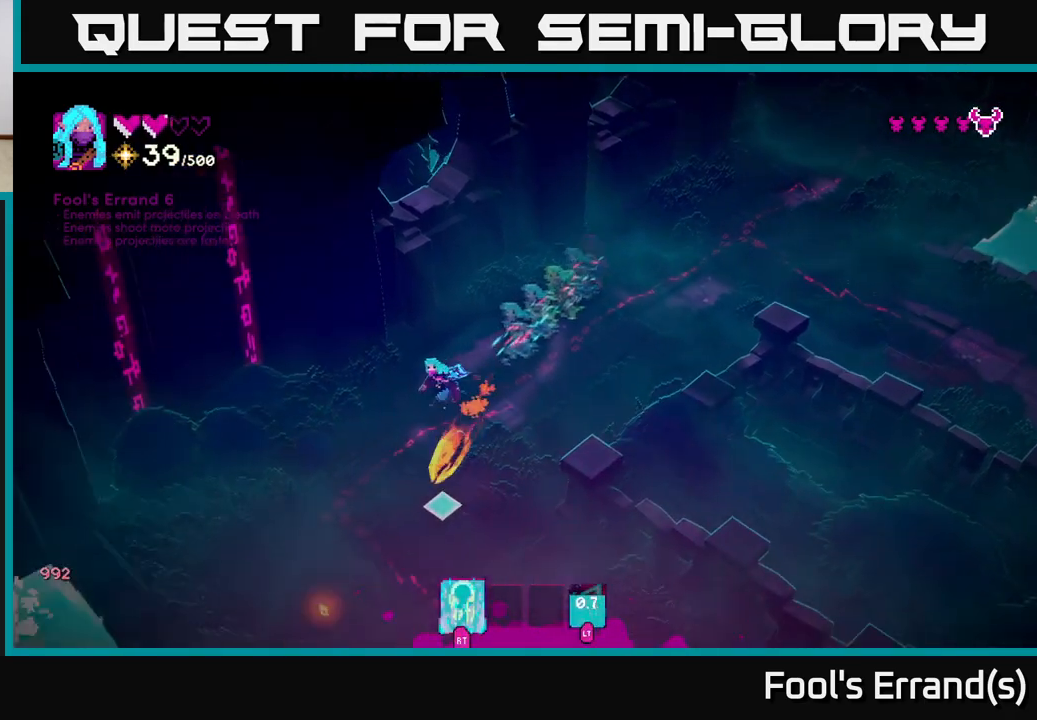
{"buttons": [], "left_stick": "down", "right_stick": "down", "events": [[267, "left_stick", "down"]]}
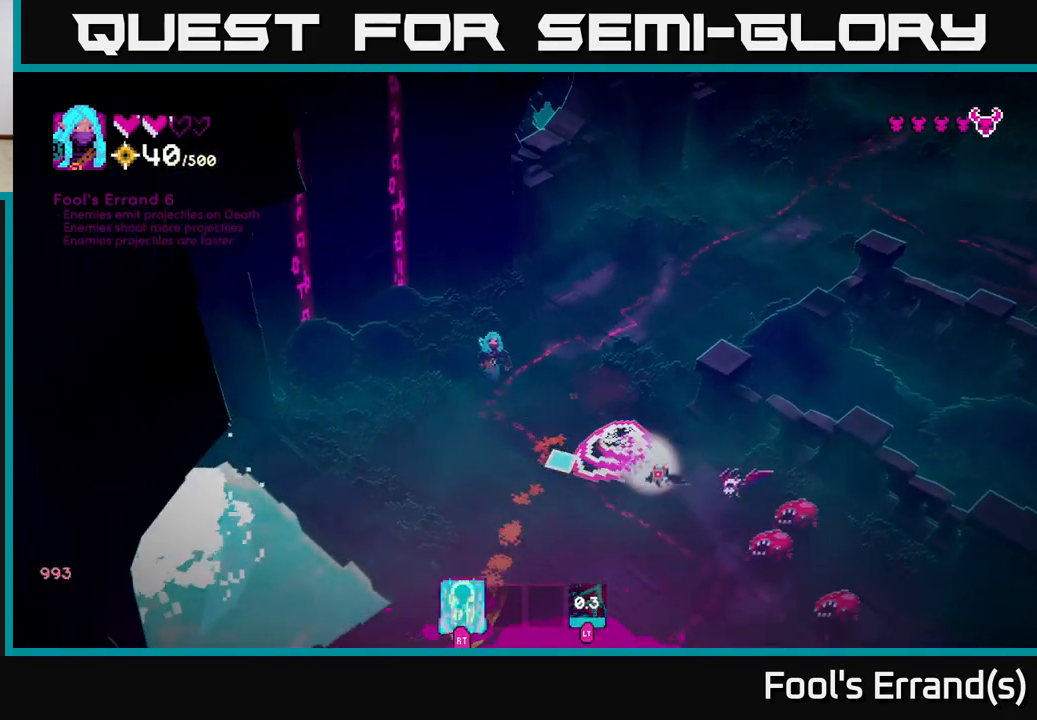
{"buttons": [], "left_stick": "down-right", "right_stick": "right", "events": [[33, "right_stick", "down-right"], [167, "left_stick", "down-left"], [483, "right_stick", "right"], [500, "left_stick", "down-right"]]}
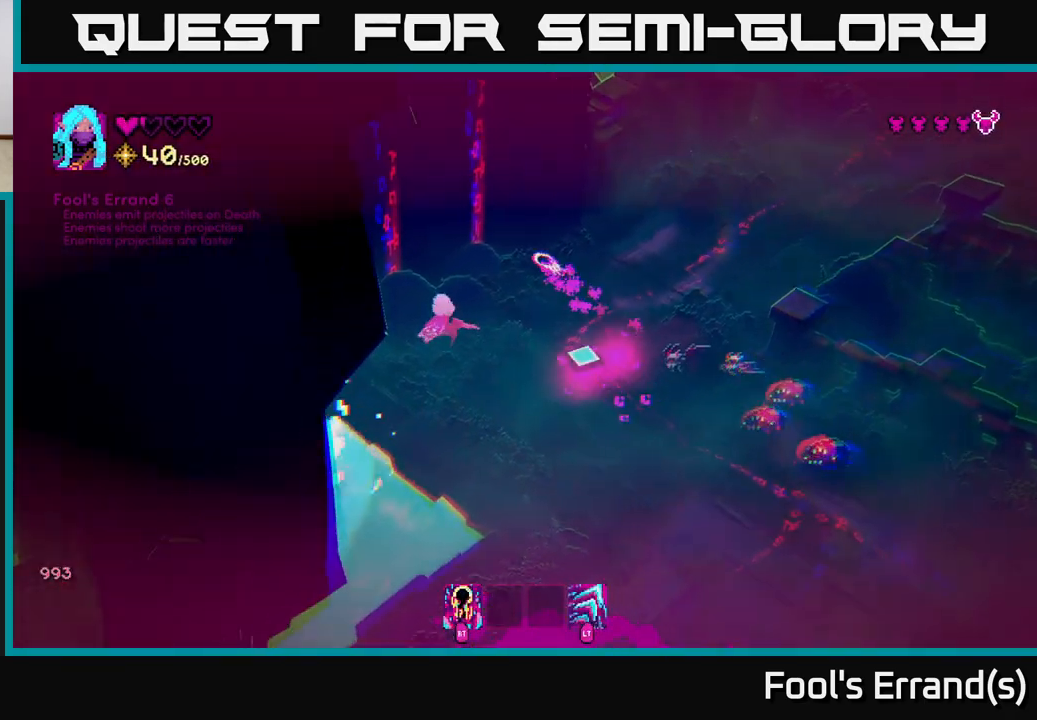
{"buttons": ["L2"], "left_stick": "down-right", "right_stick": "right", "events": [[133, "R2", "down"], [233, "R2", "up"], [400, "L2", "down"]]}
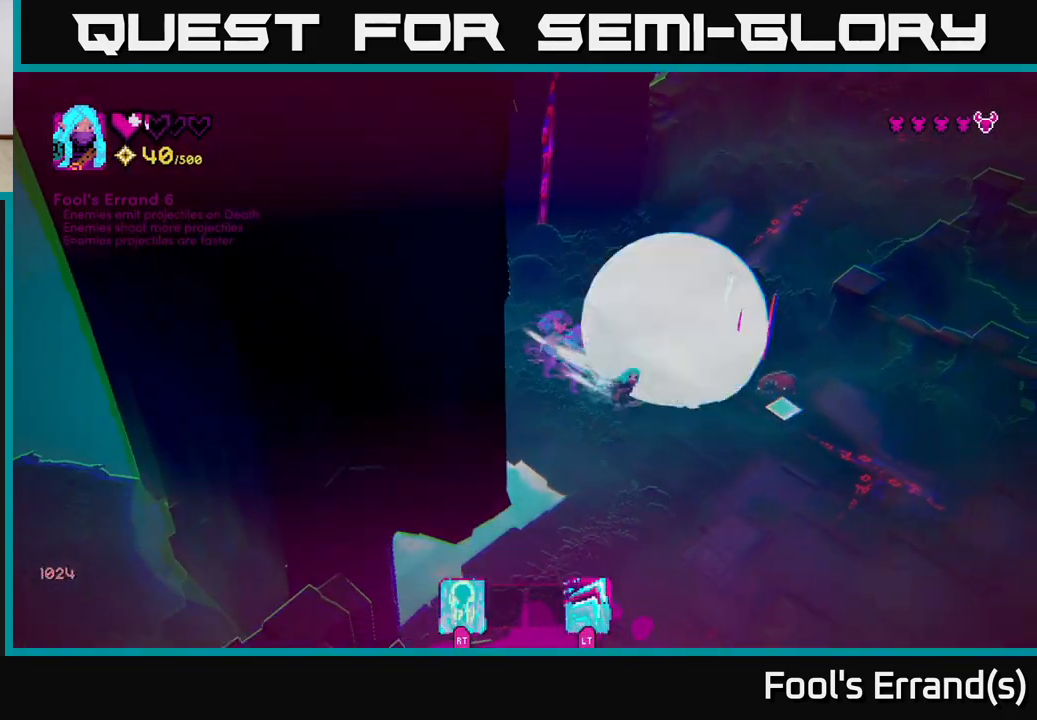
{"buttons": [], "left_stick": "down-right", "right_stick": "up", "events": [[167, "L2", "up"], [233, "L2", "down"], [267, "right_stick", "up-right"], [350, "L2", "up"], [417, "right_stick", "up"]]}
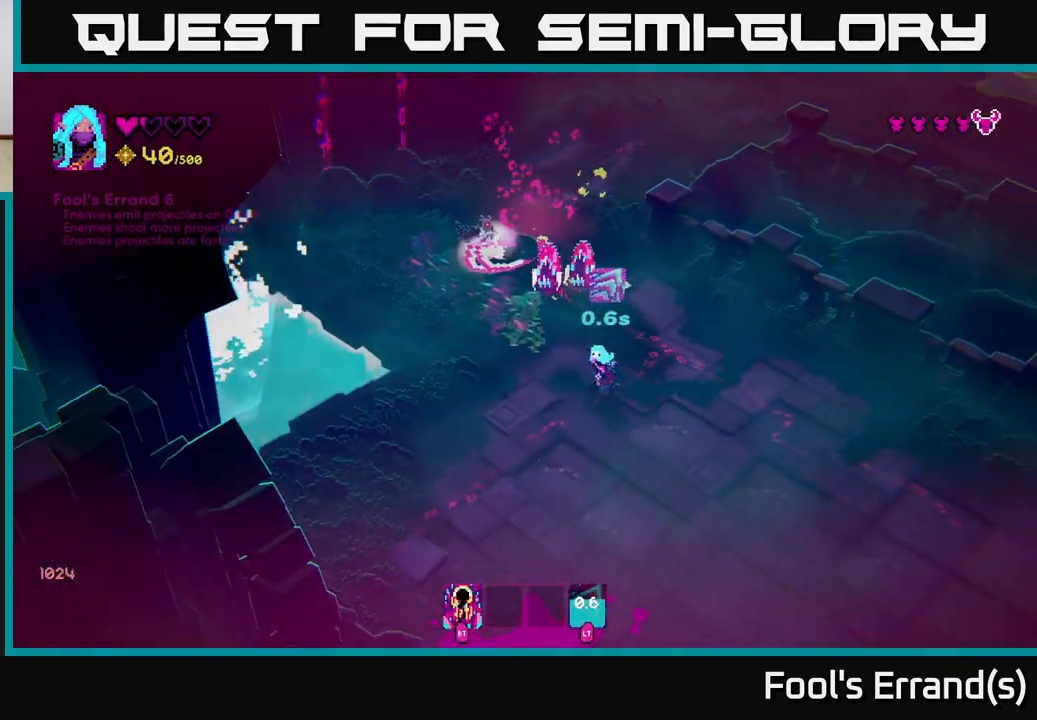
{"buttons": [], "left_stick": "down-right", "right_stick": "up-left", "events": [[50, "R2", "down"], [133, "R2", "up"], [267, "R2", "down"], [283, "right_stick", "up-left"], [333, "R2", "up"]]}
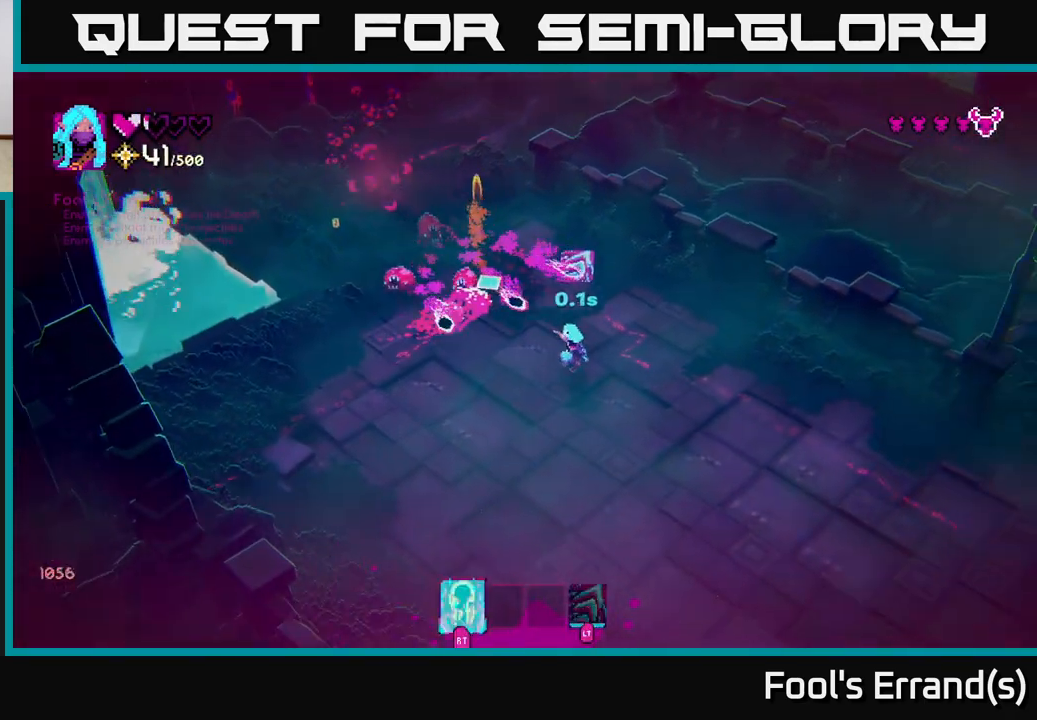
{"buttons": [], "left_stick": "down-right", "right_stick": "up-left", "events": [[133, "L2", "down"], [233, "L2", "up"]]}
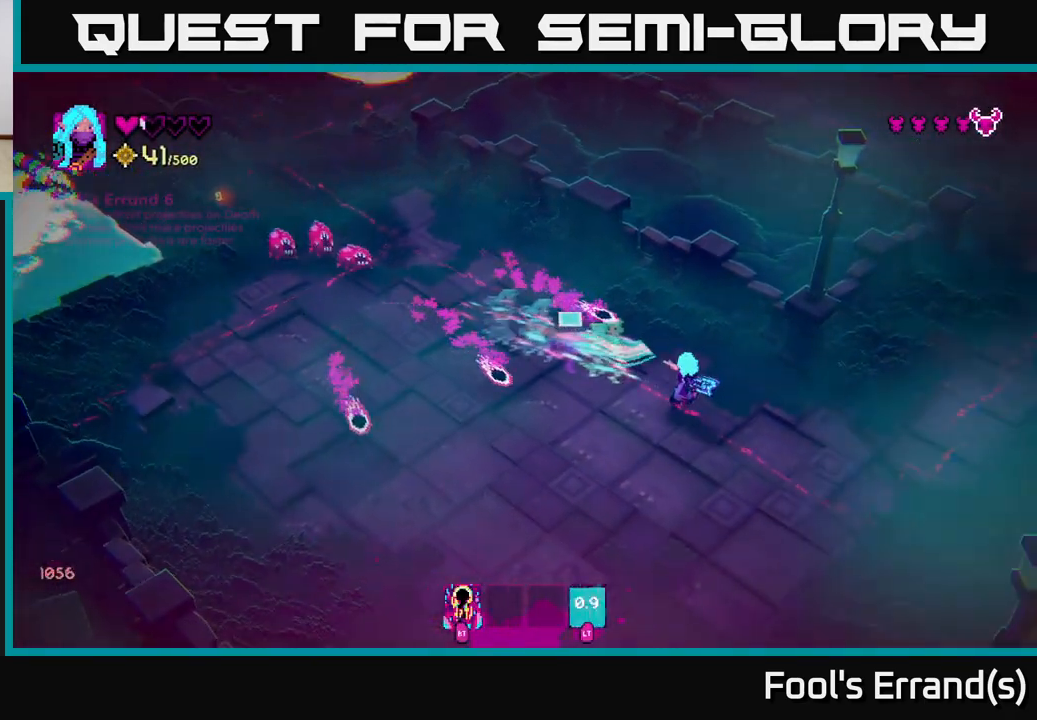
{"buttons": [], "left_stick": "up-left", "right_stick": "up-left", "events": [[117, "left_stick", "down-left"], [283, "left_stick", "up-left"], [383, "R2", "down"], [500, "R2", "up"]]}
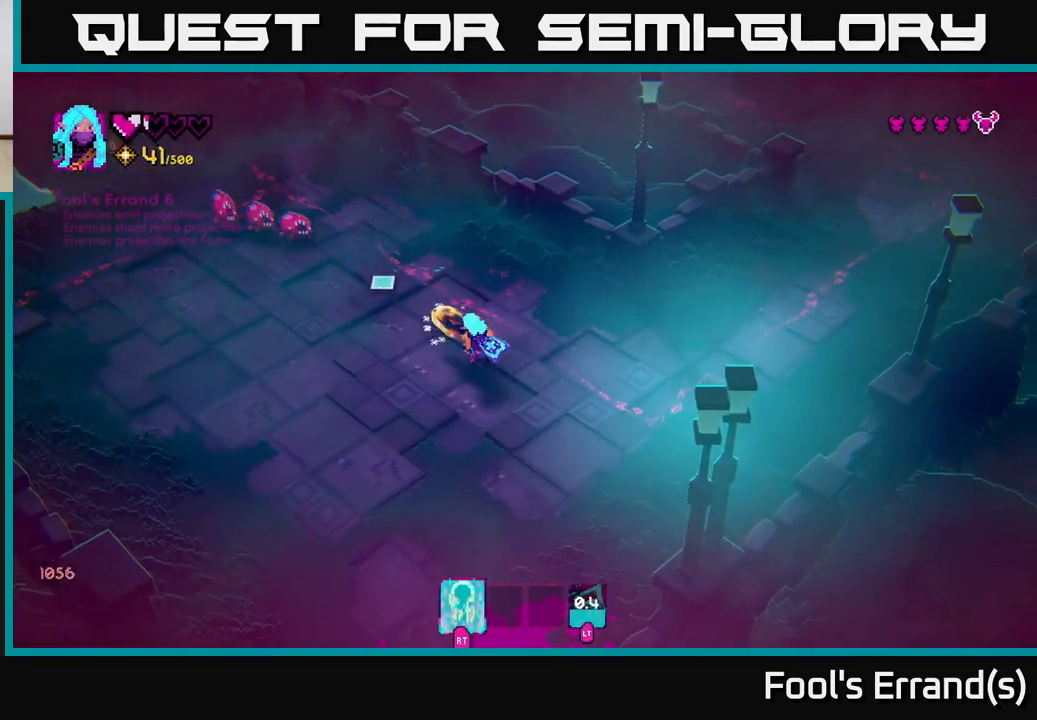
{"buttons": ["L2"], "left_stick": "up-left", "right_stick": "up-left", "events": [[50, "left_stick", "up"], [267, "left_stick", "up-right"], [383, "left_stick", "up"], [500, "L2", "down"], [500, "left_stick", "up-left"]]}
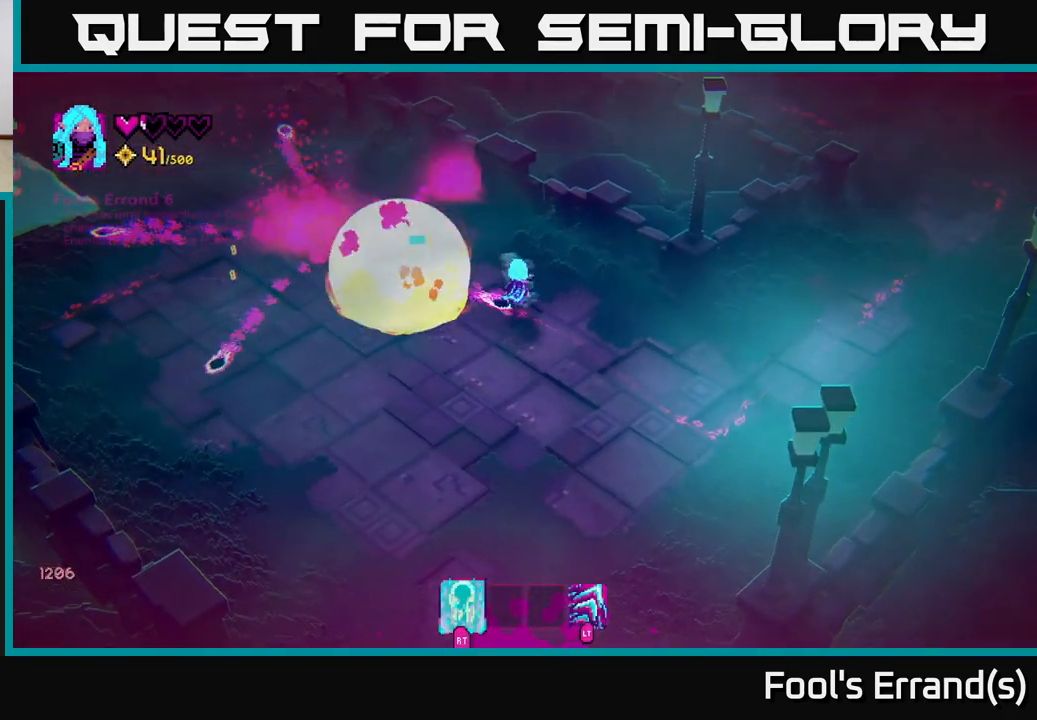
{"buttons": [], "left_stick": "up-left", "right_stick": "left", "events": [[233, "L2", "up"], [367, "right_stick", "left"]]}
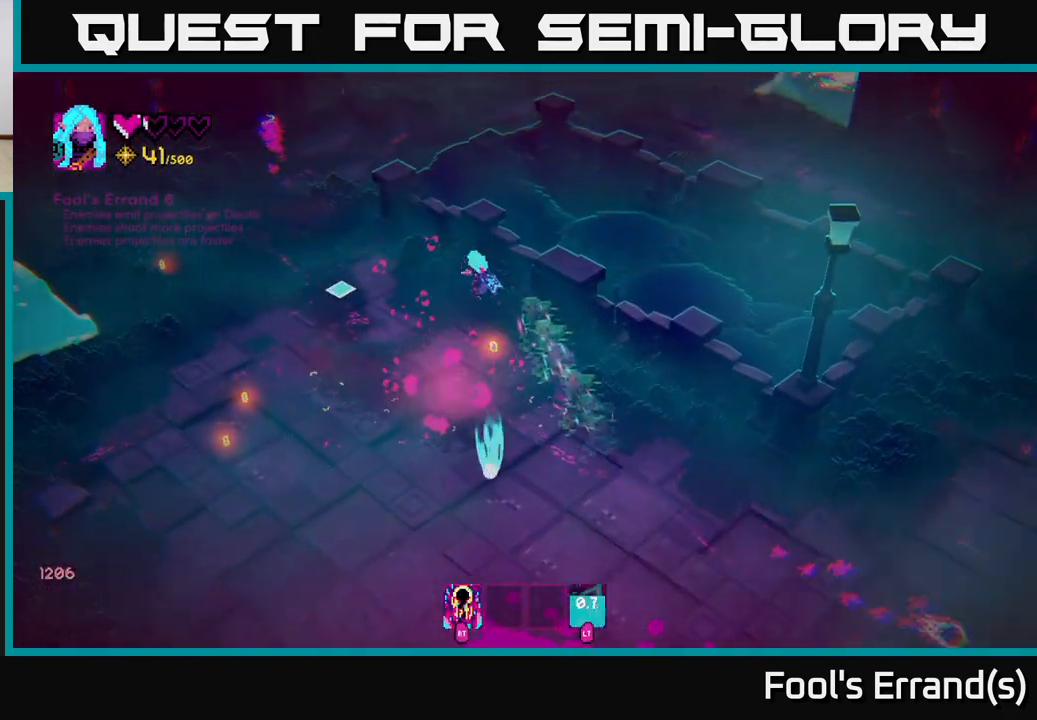
{"buttons": [], "left_stick": "down-left", "right_stick": "up-left", "events": [[233, "left_stick", "down-left"], [283, "right_stick", "up-left"]]}
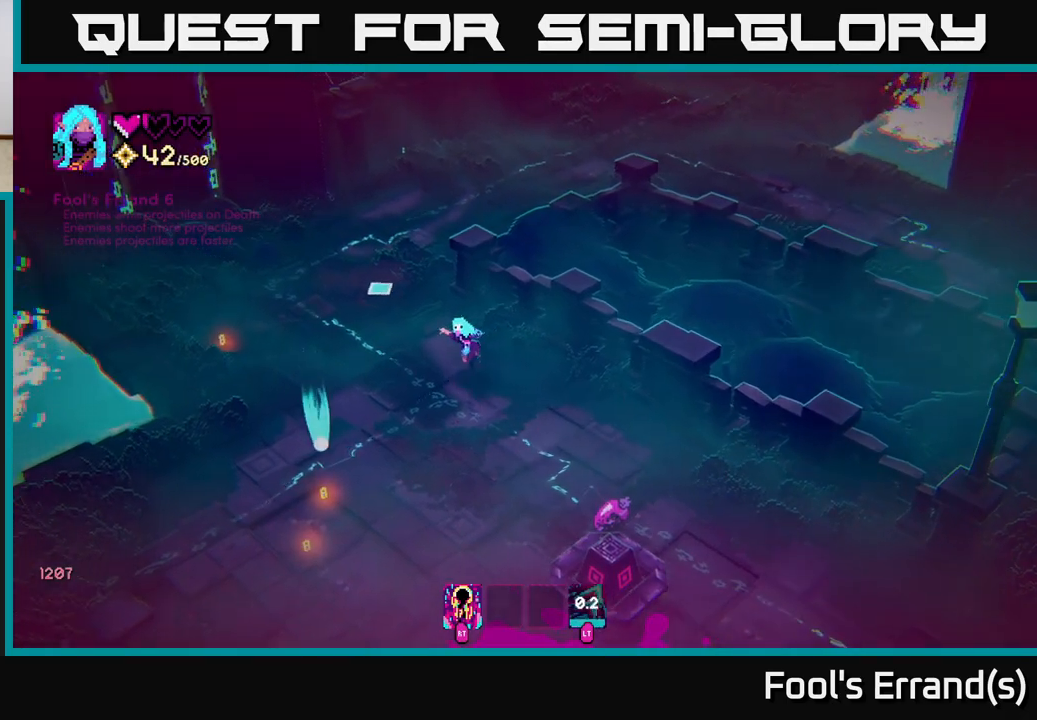
{"buttons": [], "left_stick": "left", "right_stick": "up", "events": [[167, "left_stick", "left"], [183, "right_stick", "up"]]}
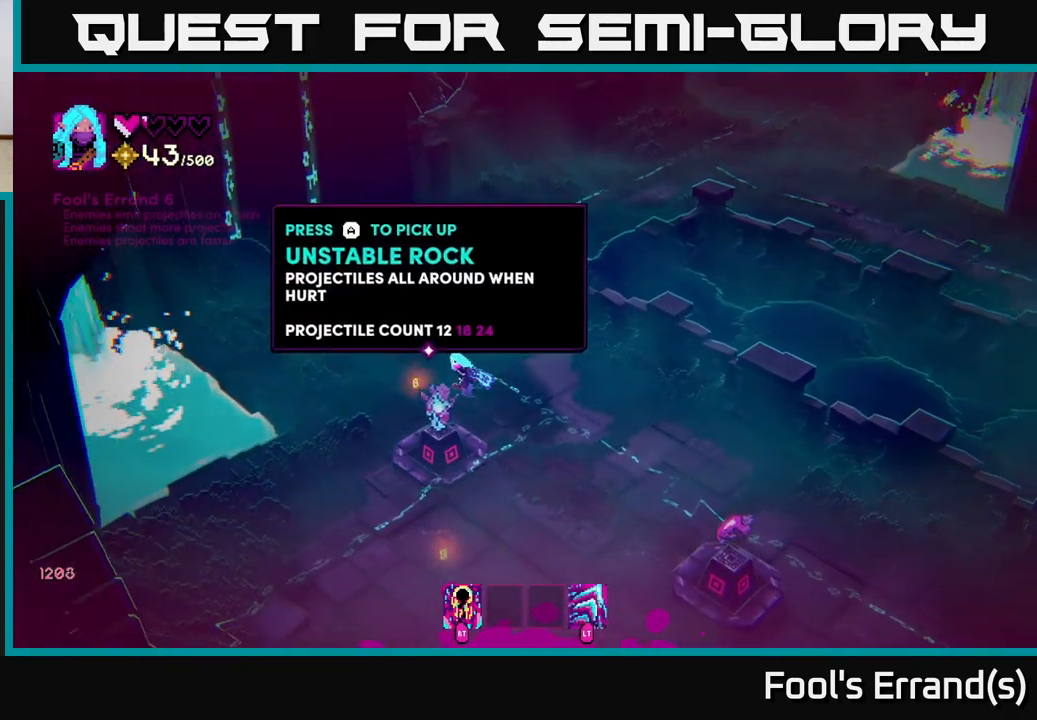
{"buttons": [], "left_stick": "down-right", "right_stick": "right", "events": [[17, "left_stick", "up-left"], [217, "left_stick", "down-right"], [300, "right_stick", "up-right"], [400, "right_stick", "right"]]}
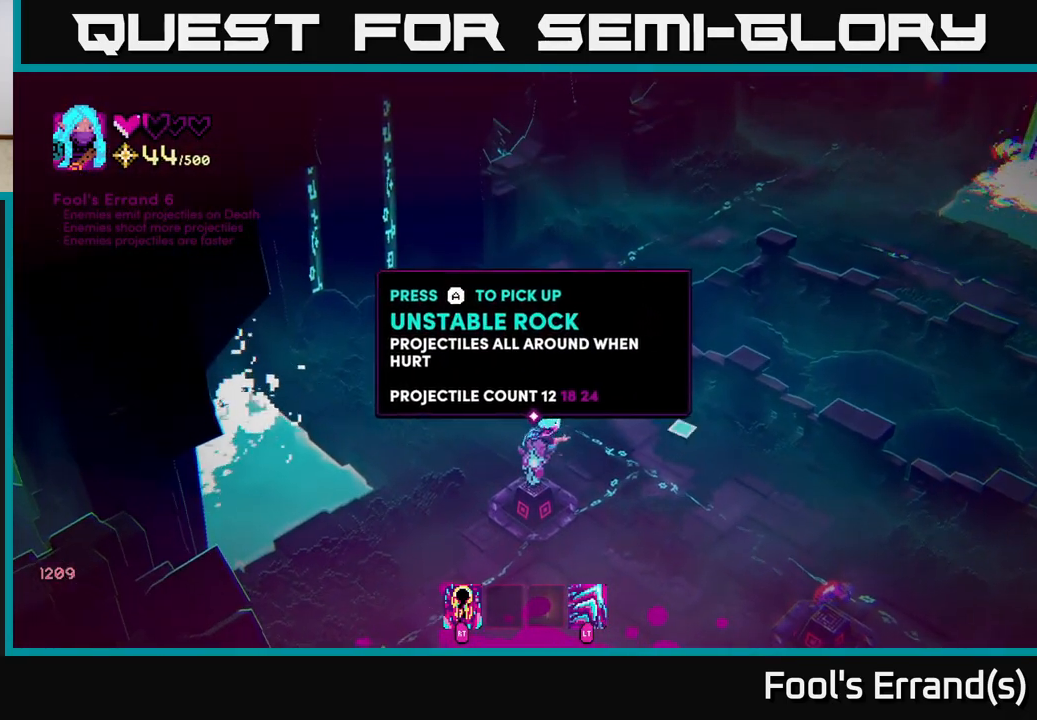
{"buttons": [], "left_stick": "down", "right_stick": "right", "events": [[17, "left_stick", "down"]]}
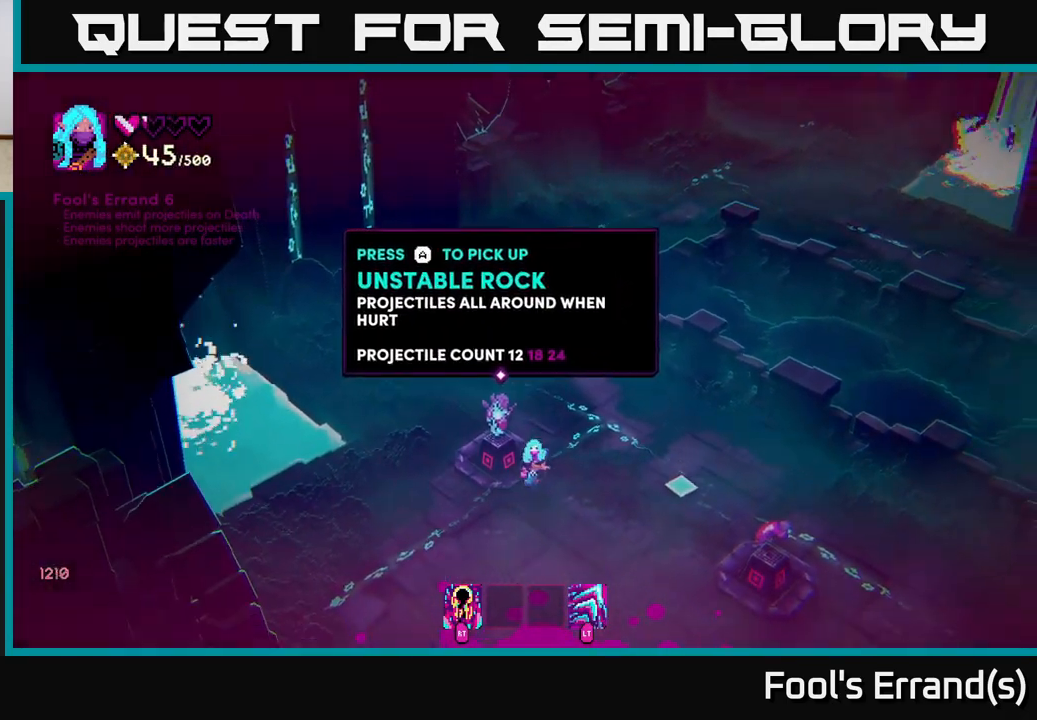
{"buttons": [], "left_stick": "down-right", "right_stick": "right", "events": [[250, "left_stick", "down-right"]]}
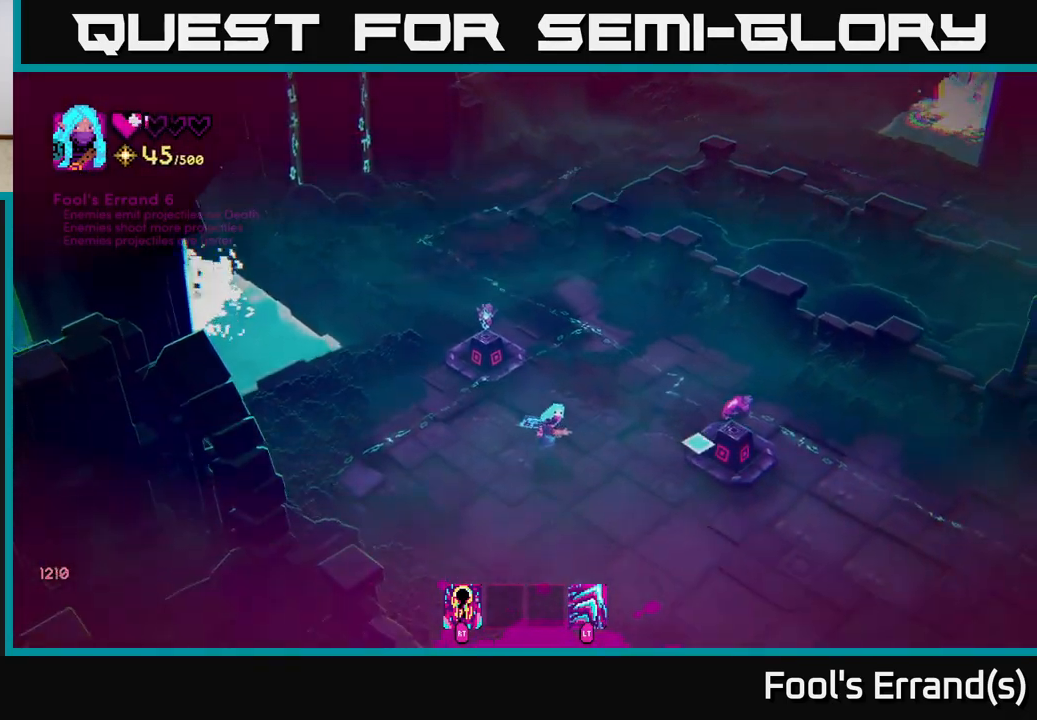
{"buttons": [], "left_stick": "right", "right_stick": "right", "events": [[317, "left_stick", "right"]]}
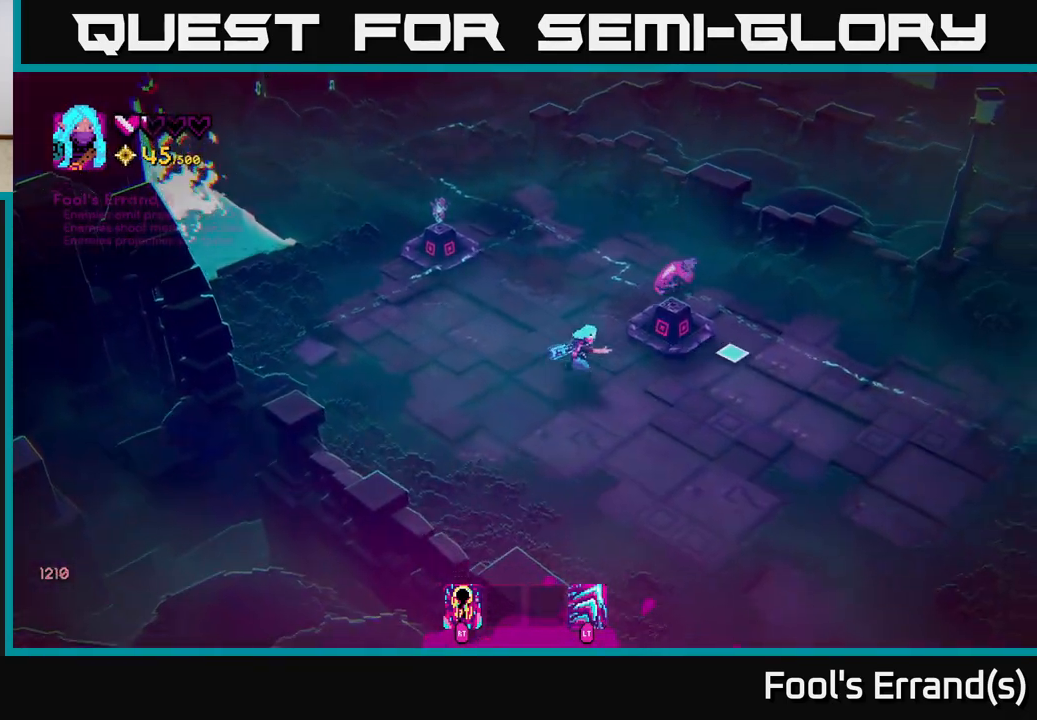
{"buttons": [], "left_stick": "up-left", "right_stick": "right", "events": [[117, "left_stick", "up-right"], [300, "left_stick", "up"], [433, "left_stick", "up-left"]]}
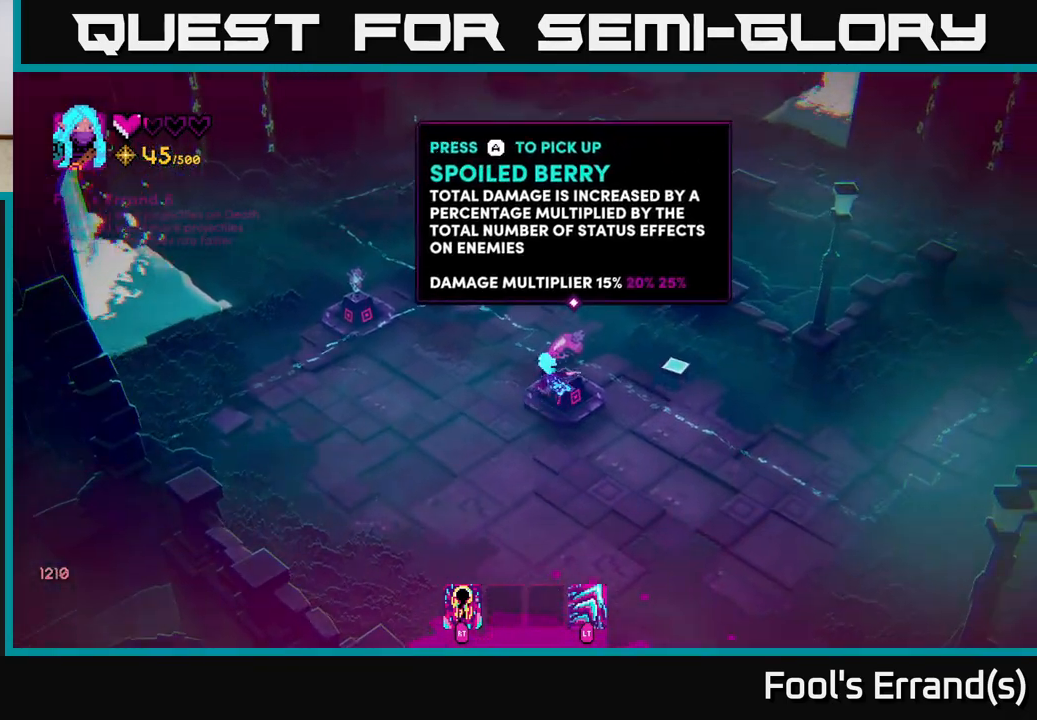
{"buttons": [], "left_stick": "center", "right_stick": "center", "events": [[150, "left_stick", "center"], [467, "right_stick", "center"]]}
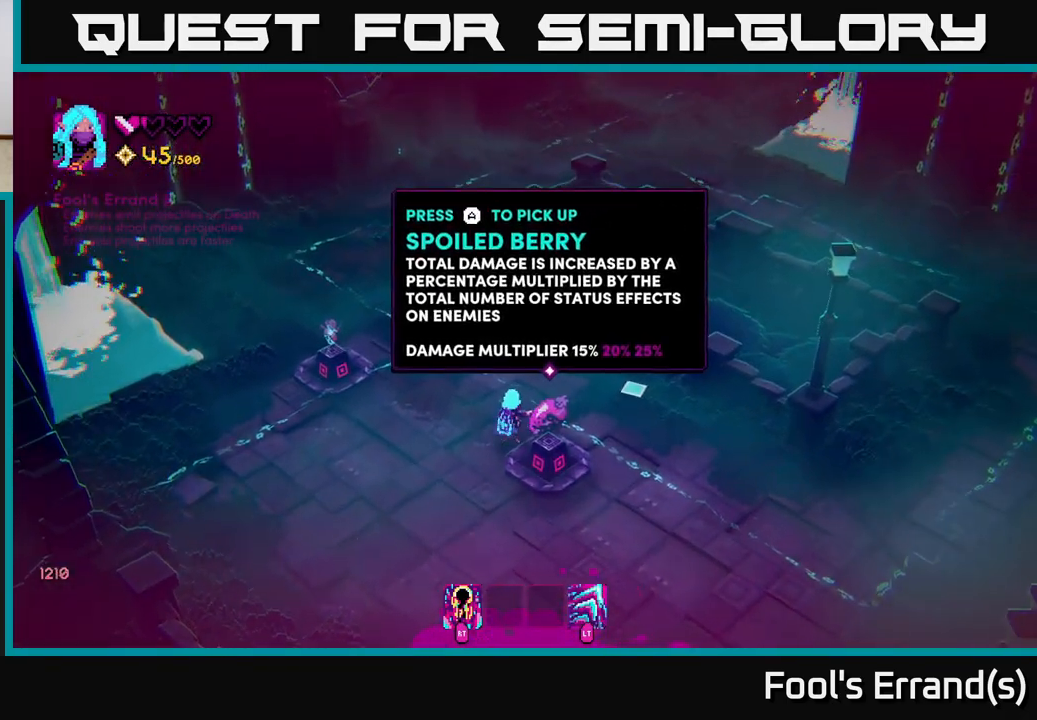
{"buttons": [], "left_stick": "up", "right_stick": "center", "events": [[317, "A", "down"], [367, "A", "up"], [383, "left_stick", "up"]]}
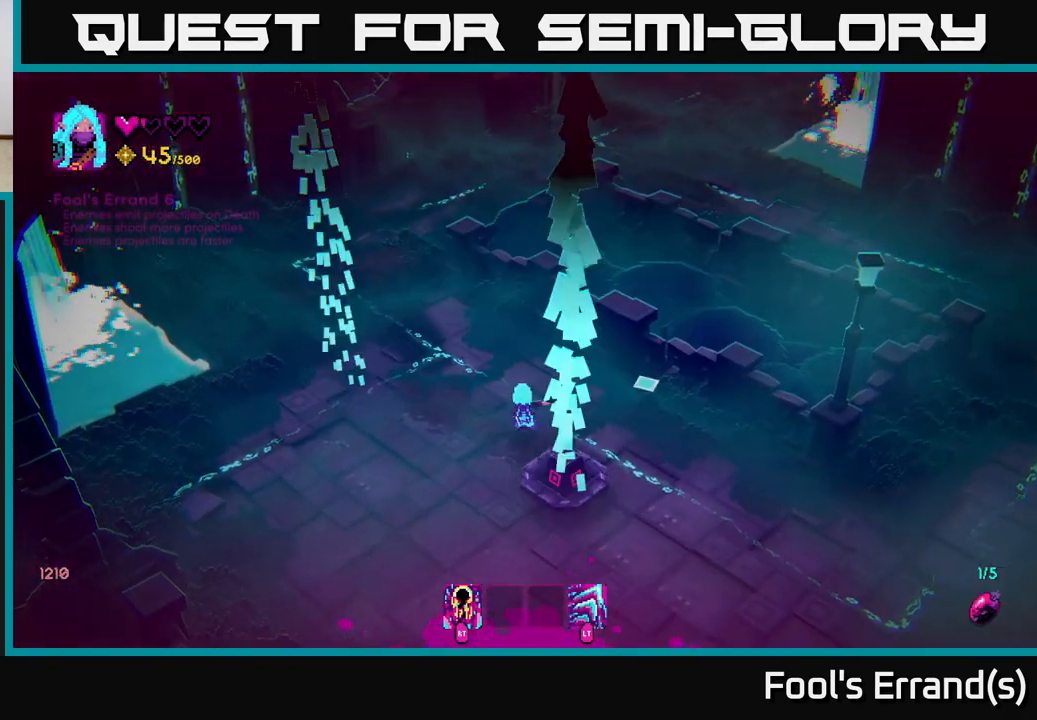
{"buttons": ["L2"], "left_stick": "up", "right_stick": "up", "events": [[133, "right_stick", "up"], [383, "L2", "down"]]}
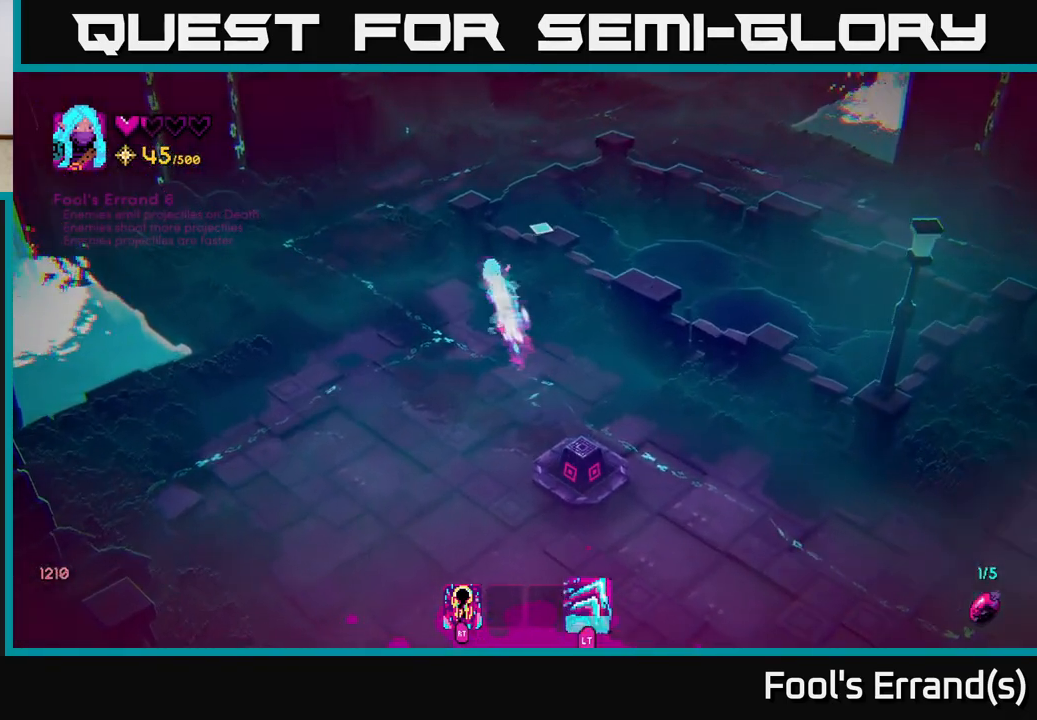
{"buttons": [], "left_stick": "up-left", "right_stick": "up-right", "events": [[33, "L2", "up"], [250, "right_stick", "up-right"], [433, "left_stick", "up-left"]]}
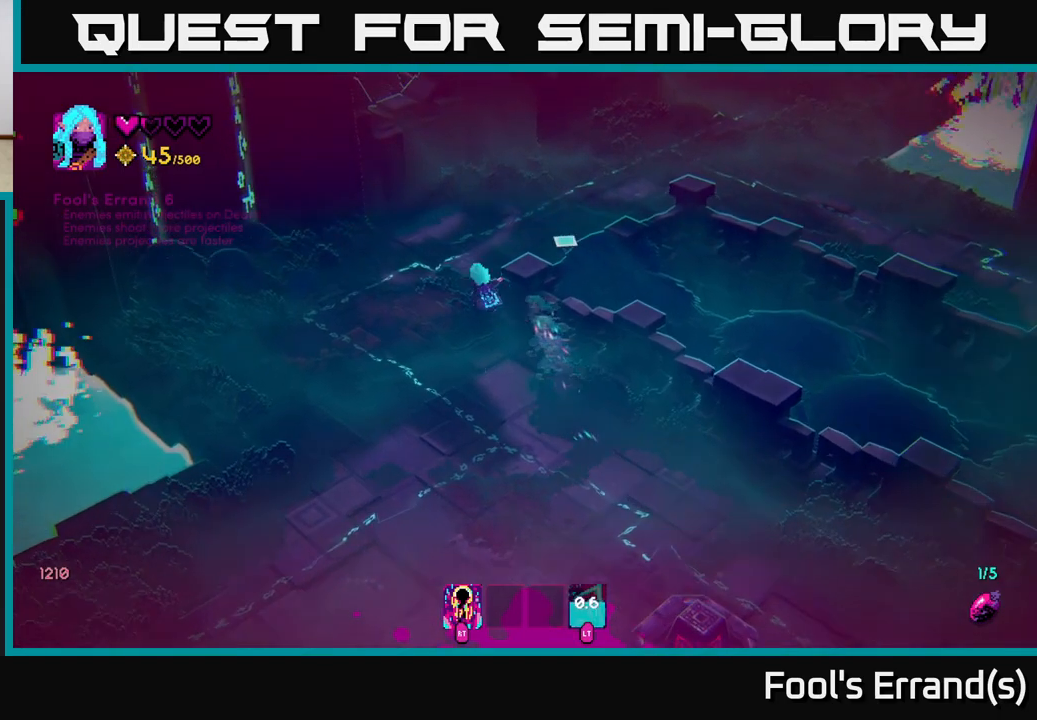
{"buttons": ["L2"], "left_stick": "up-right", "right_stick": "up-right", "events": [[117, "left_stick", "up"], [250, "left_stick", "up-right"], [450, "L2", "down"]]}
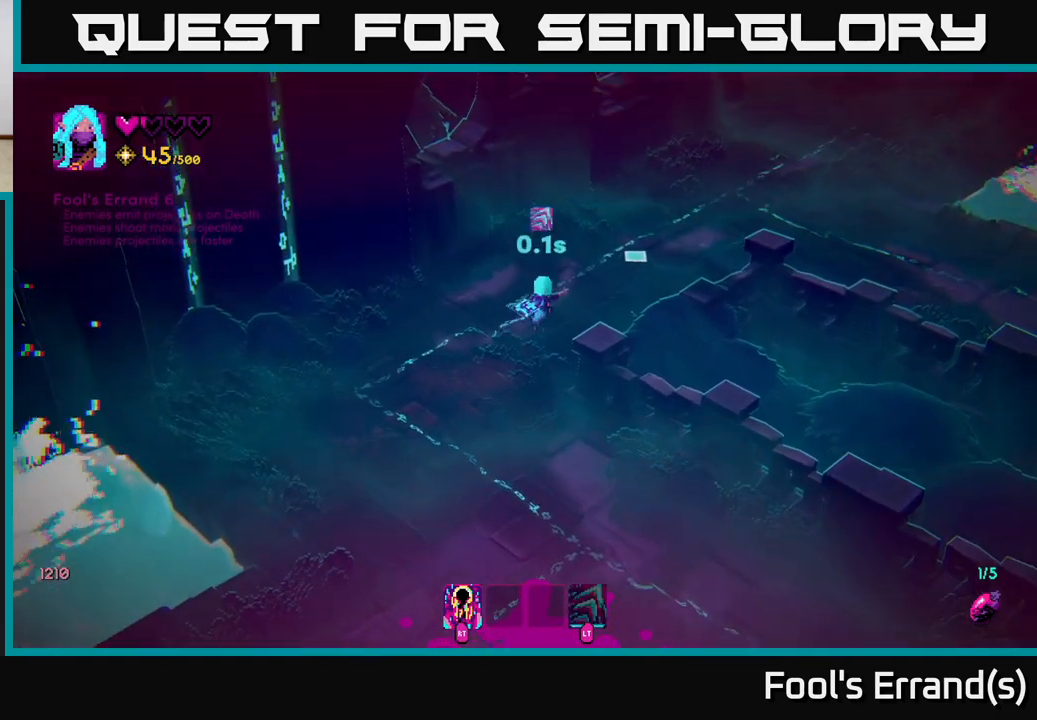
{"buttons": [], "left_stick": "up-right", "right_stick": "up-right", "events": [[117, "L2", "up"]]}
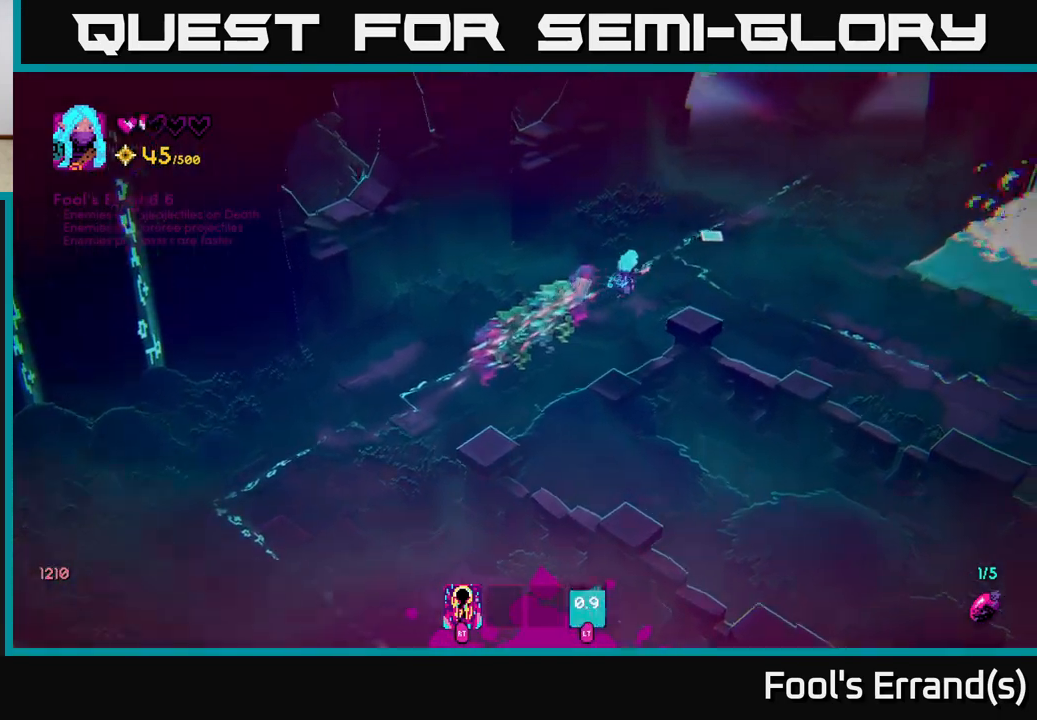
{"buttons": [], "left_stick": "up-right", "right_stick": "up-right", "events": []}
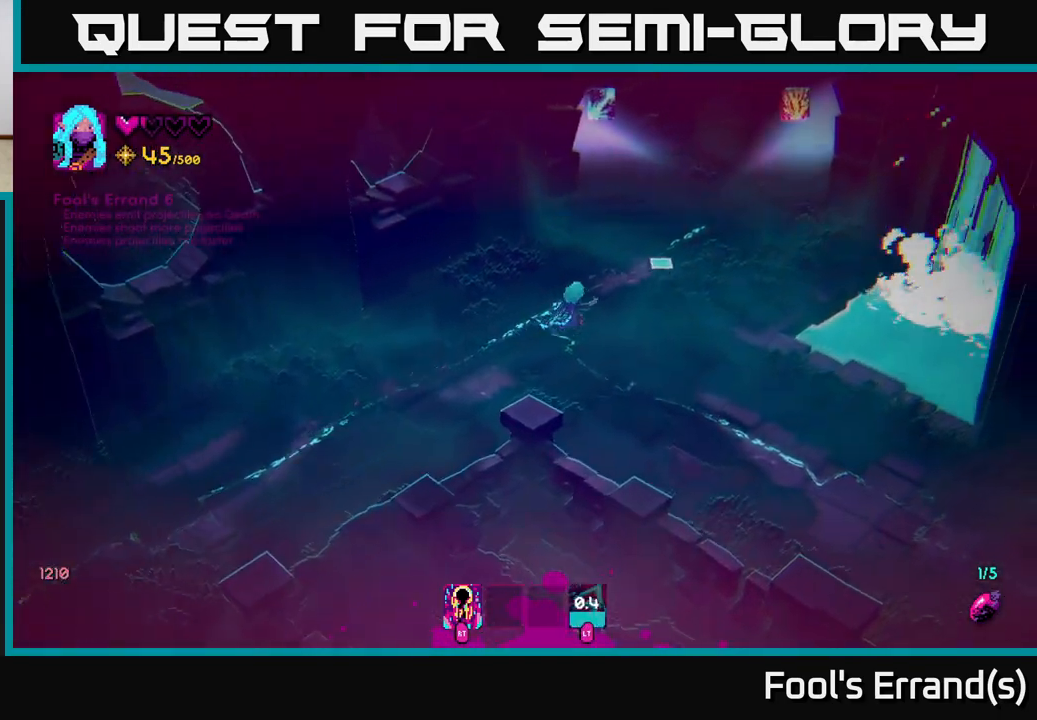
{"buttons": [], "left_stick": "up-right", "right_stick": "up-right", "events": []}
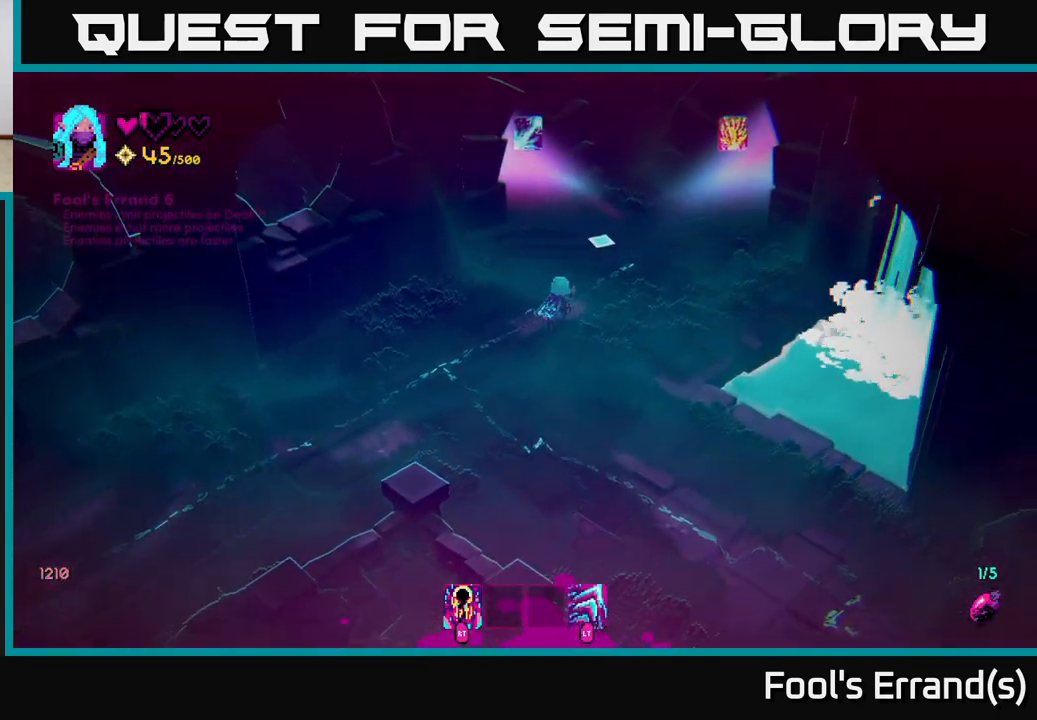
{"buttons": [], "left_stick": "up-right", "right_stick": "up-right", "events": [[50, "right_stick", "up"], [317, "right_stick", "up-right"]]}
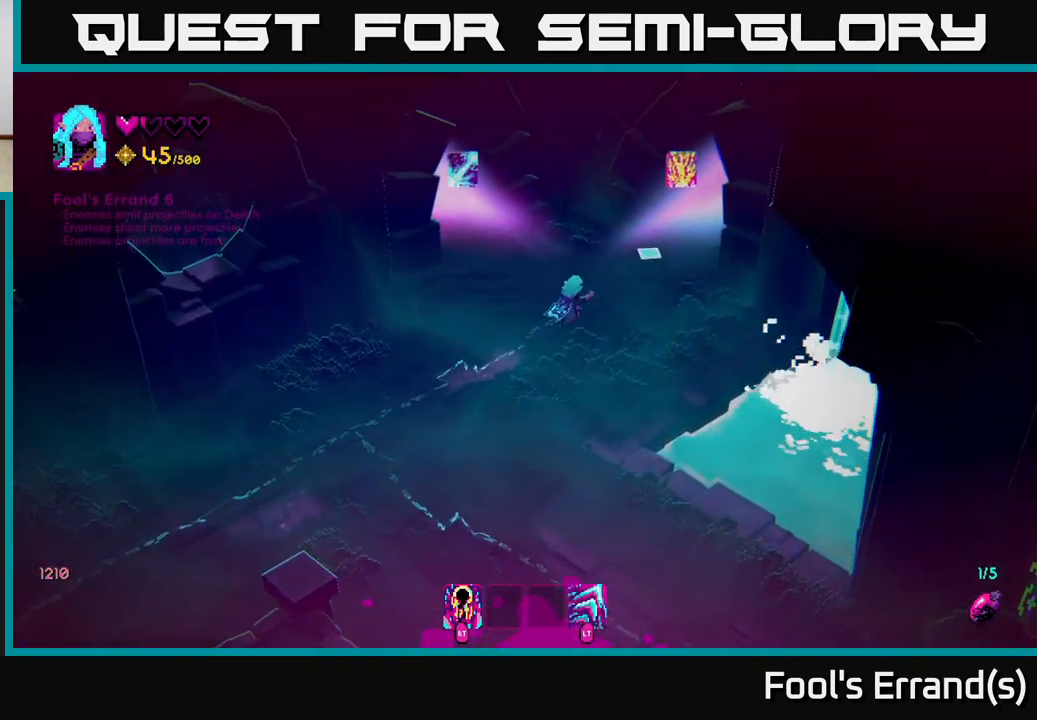
{"buttons": [], "left_stick": "center", "right_stick": "up-left", "events": [[317, "left_stick", "center"], [433, "right_stick", "up-left"]]}
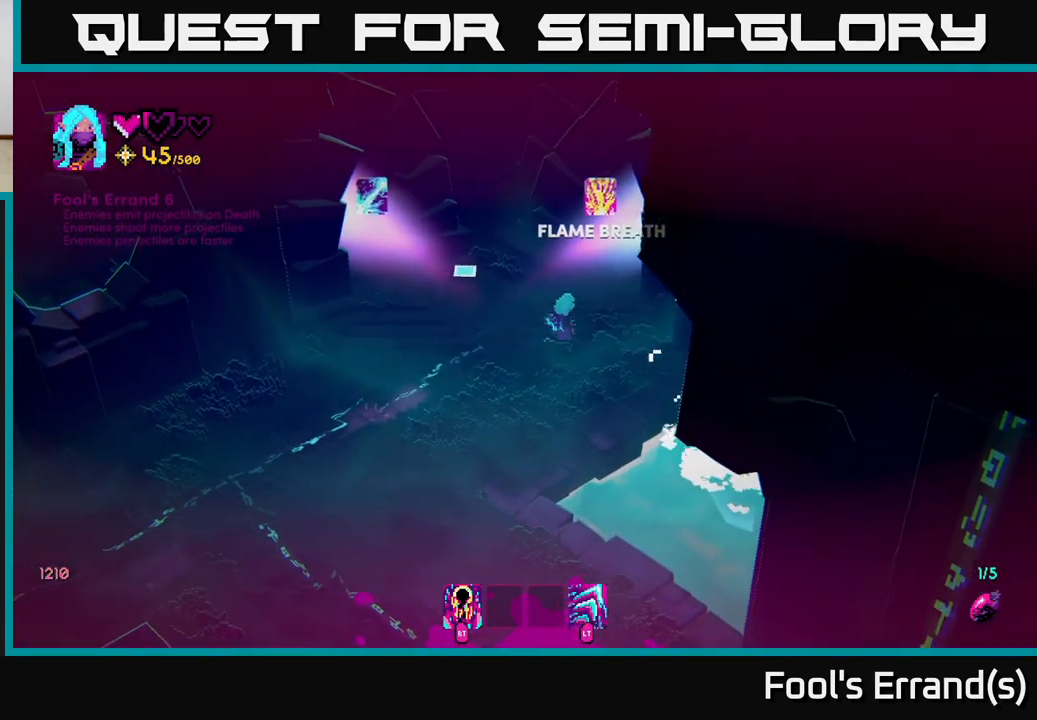
{"buttons": ["L2"], "left_stick": "up-right", "right_stick": "up-right", "events": [[167, "left_stick", "up"], [283, "right_stick", "up-right"], [300, "left_stick", "up-right"], [483, "L2", "down"]]}
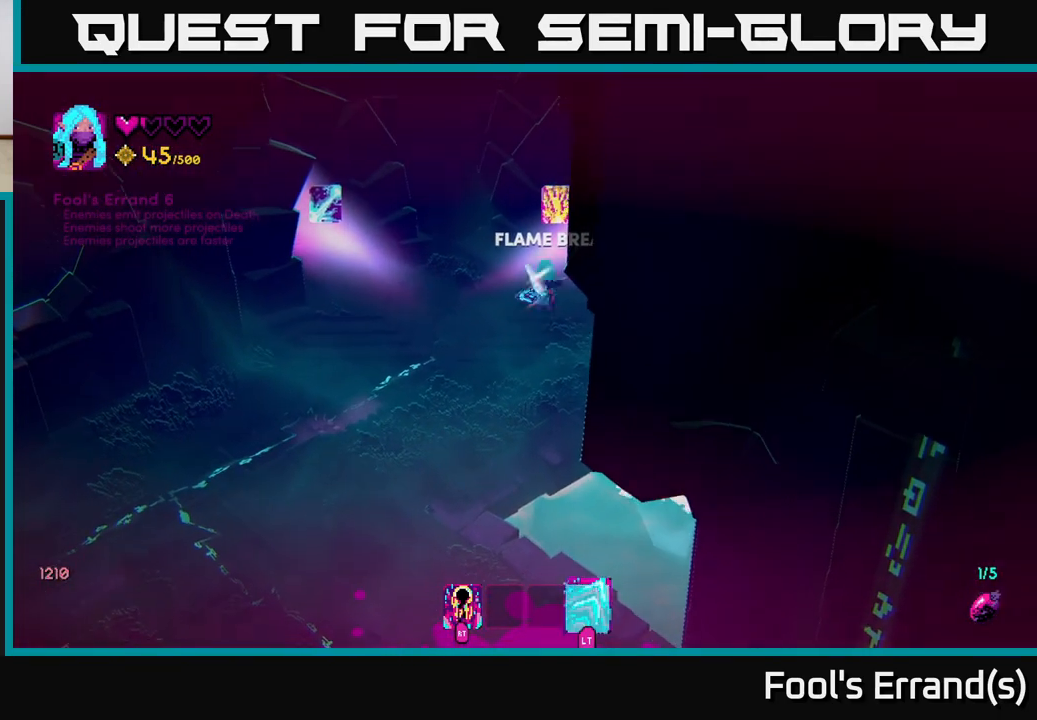
{"buttons": [], "left_stick": "up-right", "right_stick": "center", "events": [[167, "L2", "up"], [450, "right_stick", "center"]]}
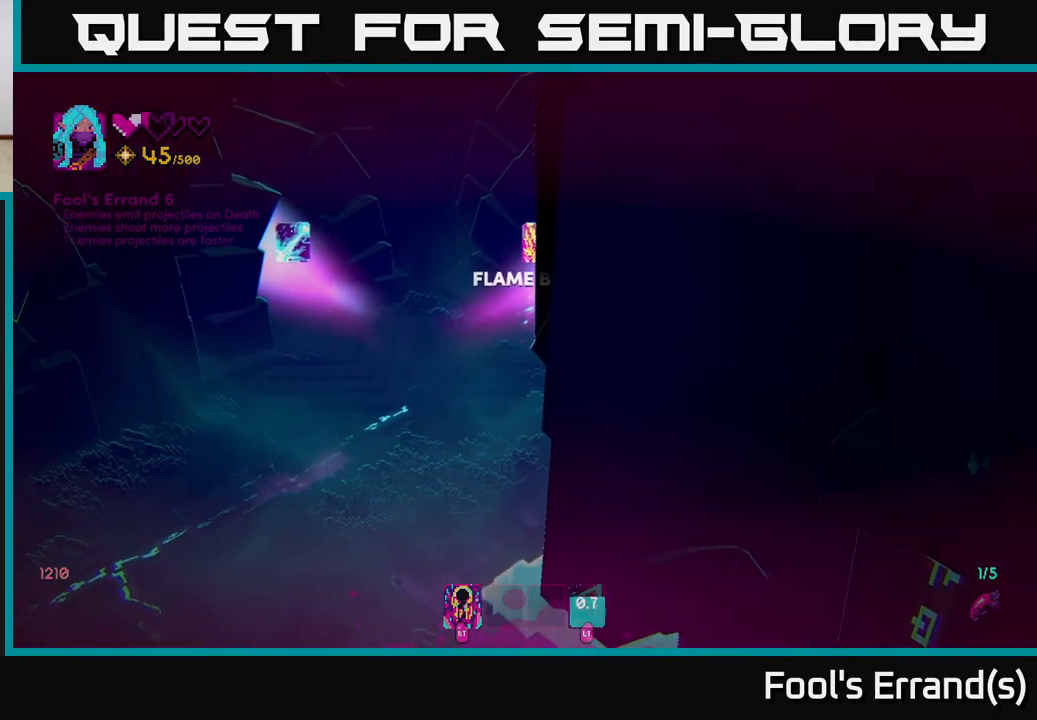
{"buttons": [], "left_stick": "up-right", "right_stick": "center", "events": [[400, "A", "down"], [483, "A", "up"]]}